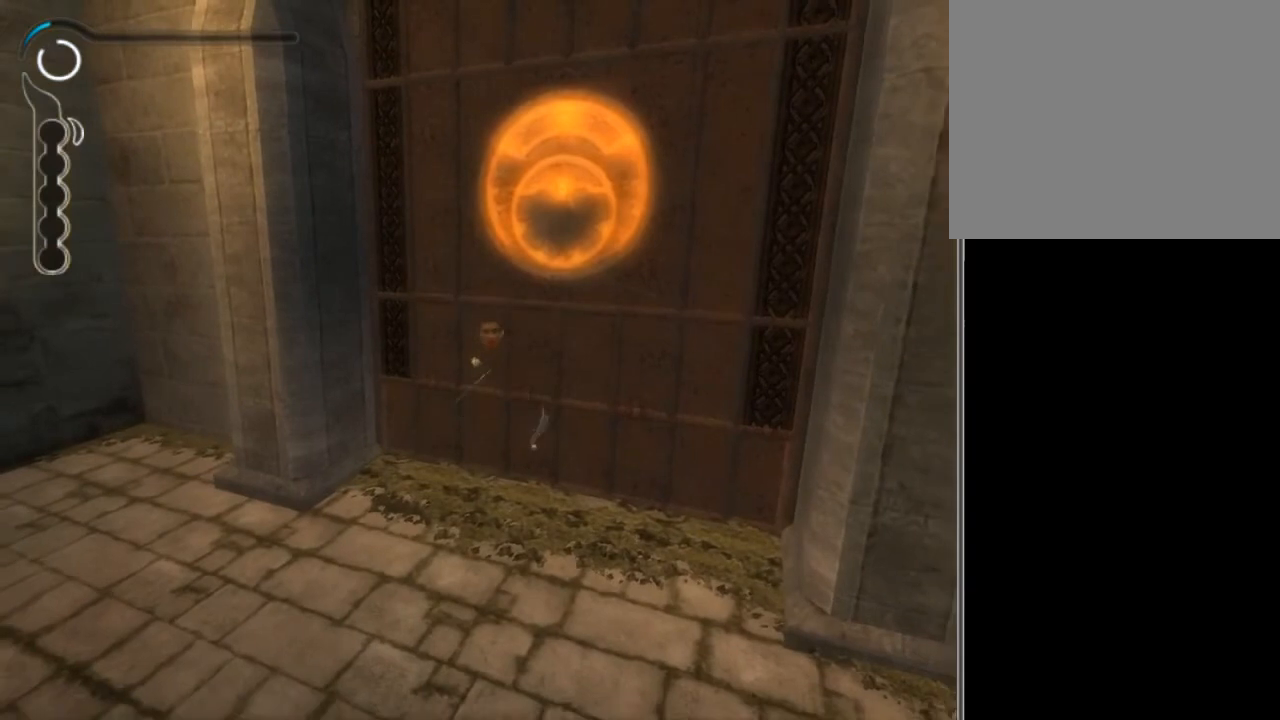
Gameplay with a controller (Xbox layout); each line is a JSON object with the inputs held at the frame after it. "events" lists button and stick changes between this image and that frame as [ms after this image, input, new state], when the widget could be followed in between. Not read: L3 R3.
{"buttons": ["L1"], "left_stick": "center", "right_stick": "center", "events": [[367, "left_stick", "center"]]}
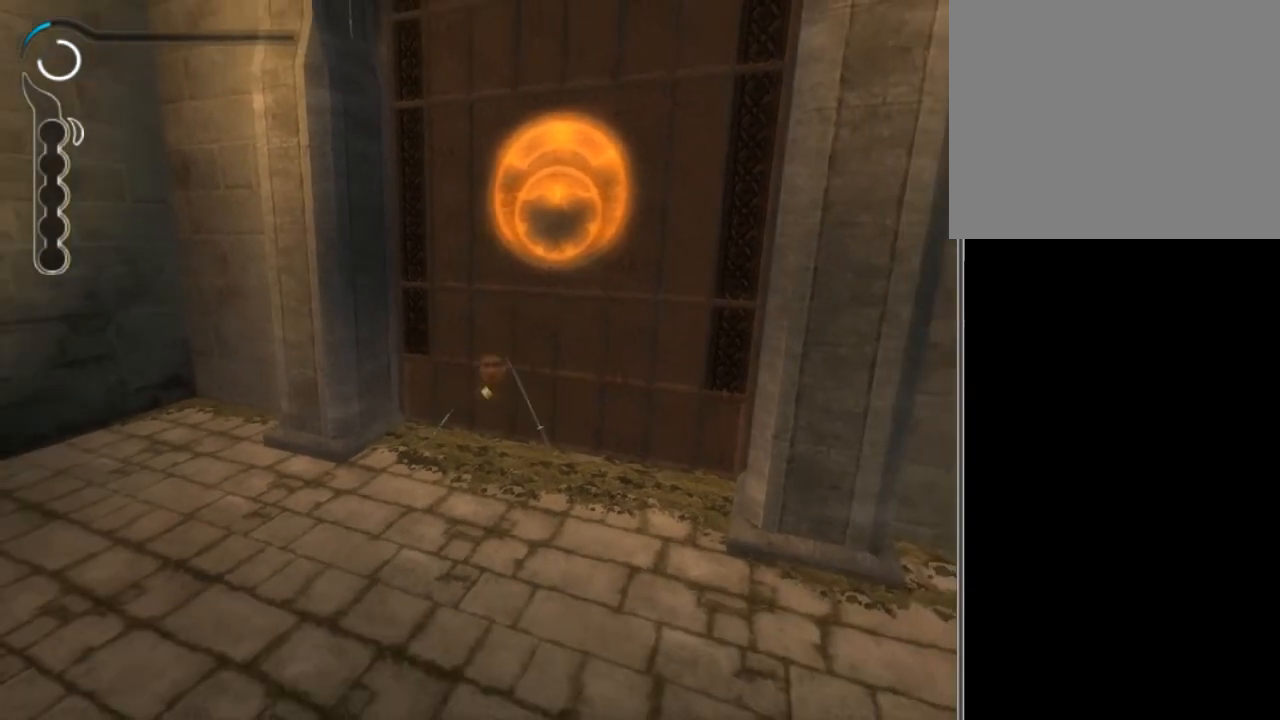
{"buttons": ["L1"], "left_stick": "center", "right_stick": "center", "events": []}
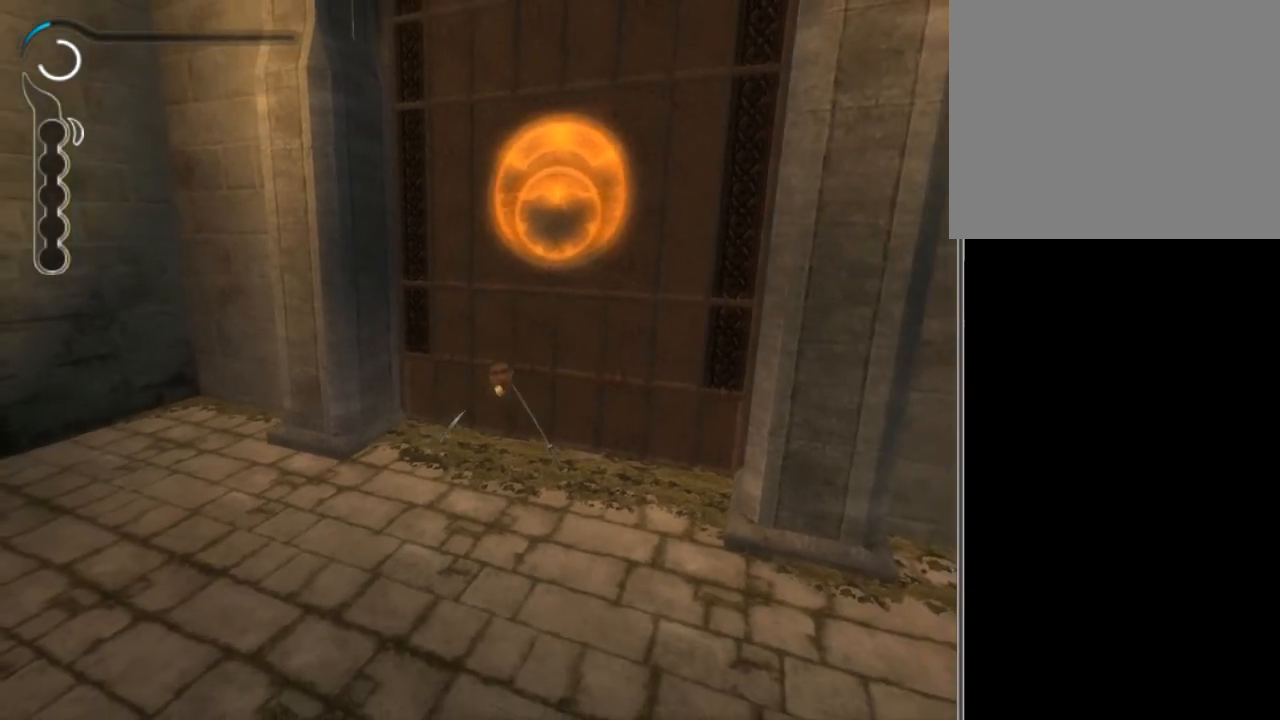
{"buttons": ["L1"], "left_stick": "center", "right_stick": "center", "events": []}
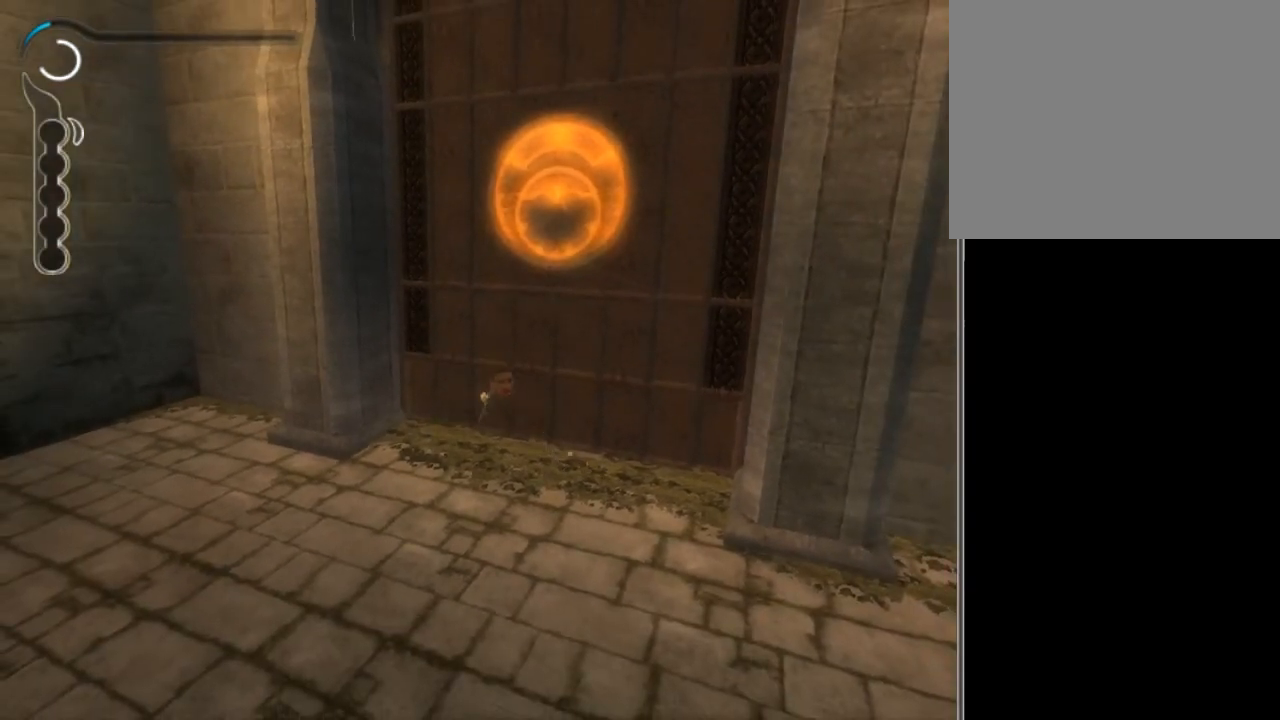
{"buttons": ["L1"], "left_stick": "center", "right_stick": "center", "events": []}
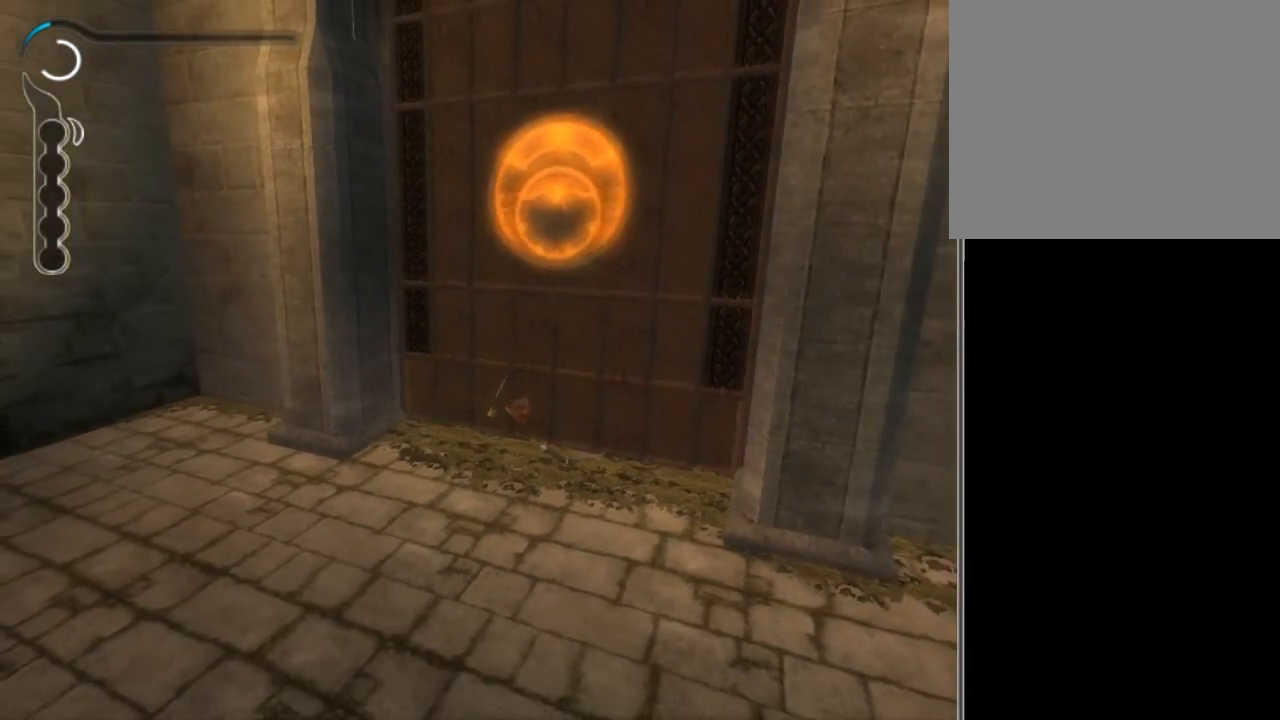
{"buttons": ["L1"], "left_stick": "center", "right_stick": "center", "events": []}
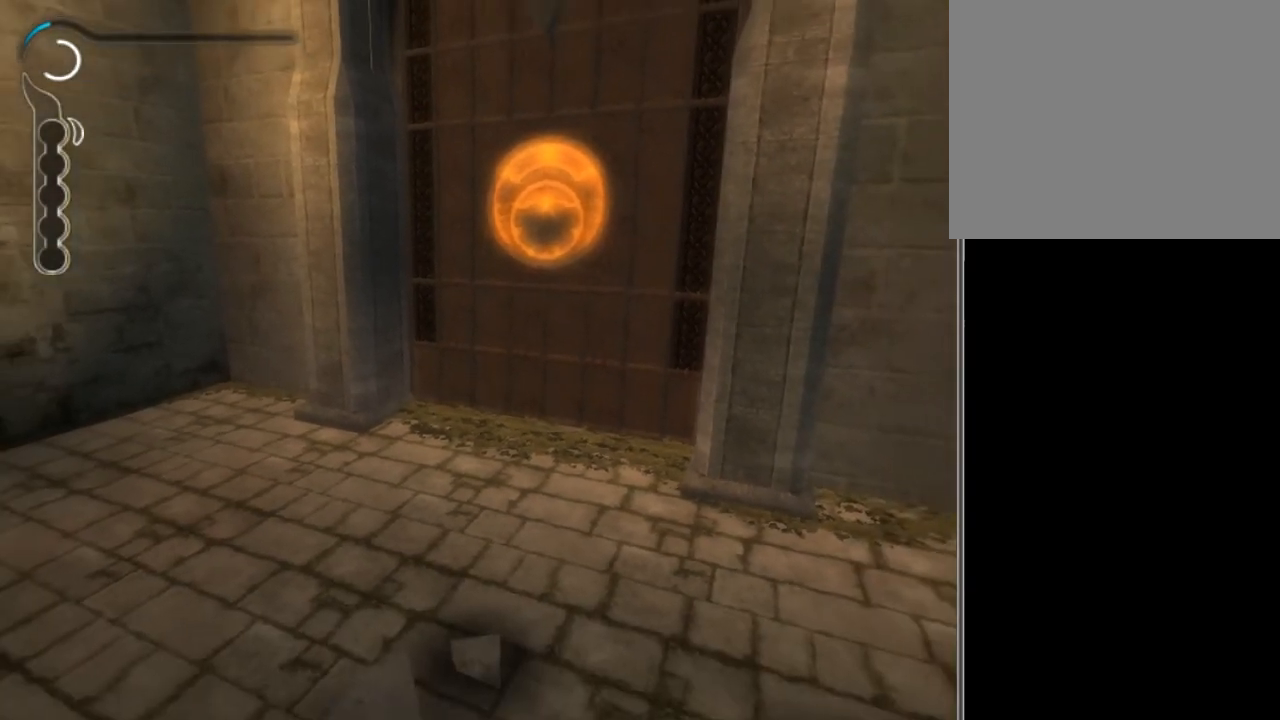
{"buttons": ["L1"], "left_stick": "center", "right_stick": "center", "events": []}
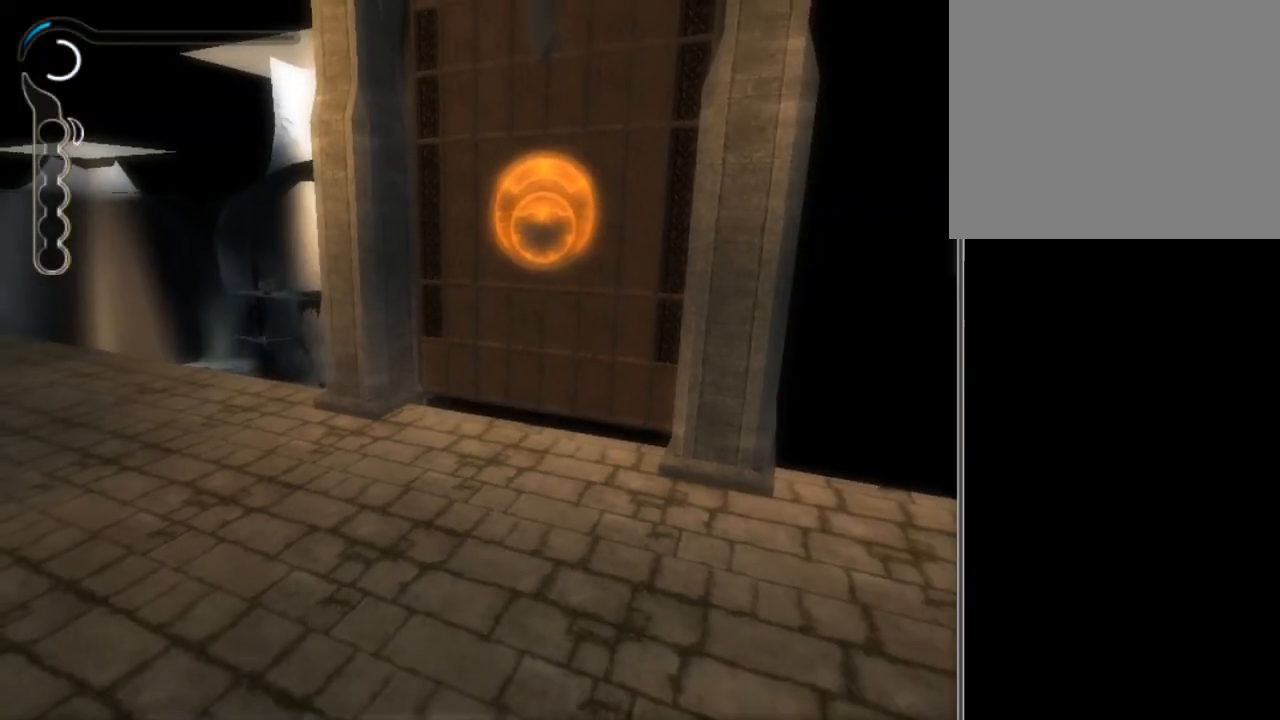
{"buttons": ["L1"], "left_stick": "up", "right_stick": "center", "events": [[167, "left_stick", "up"]]}
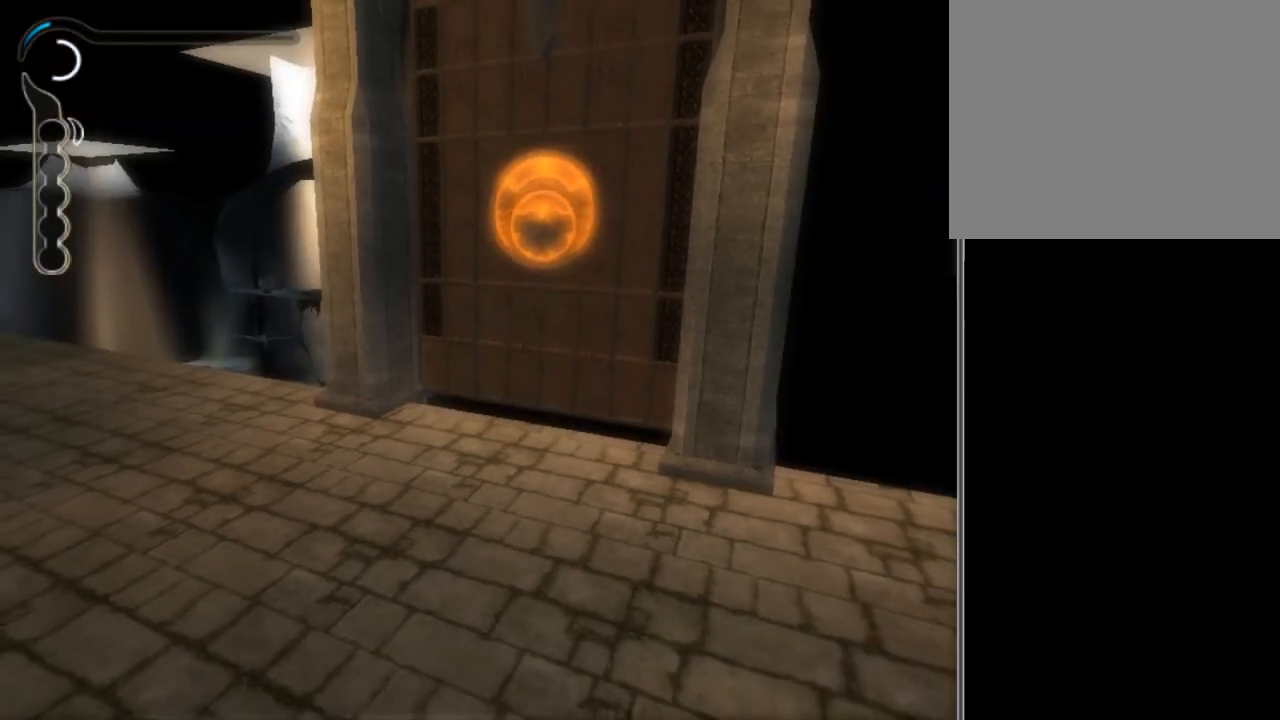
{"buttons": ["L1"], "left_stick": "up", "right_stick": "center", "events": []}
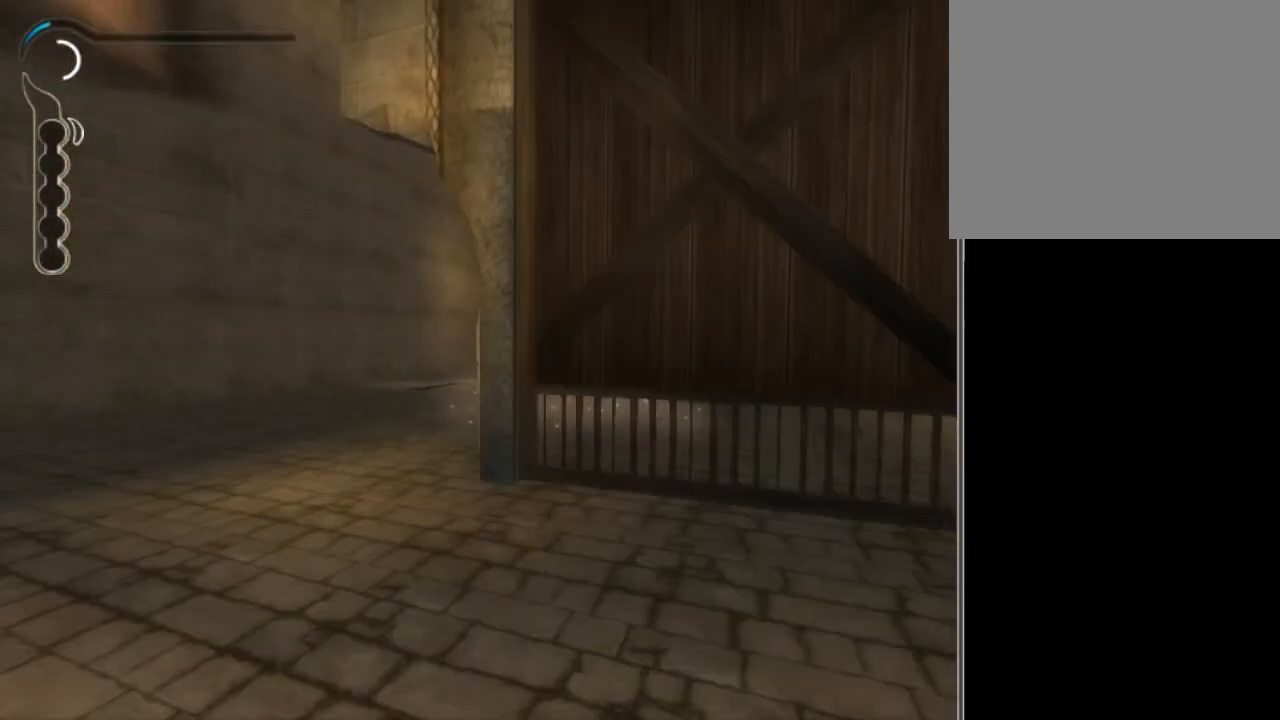
{"buttons": ["L1"], "left_stick": "up", "right_stick": "center", "events": []}
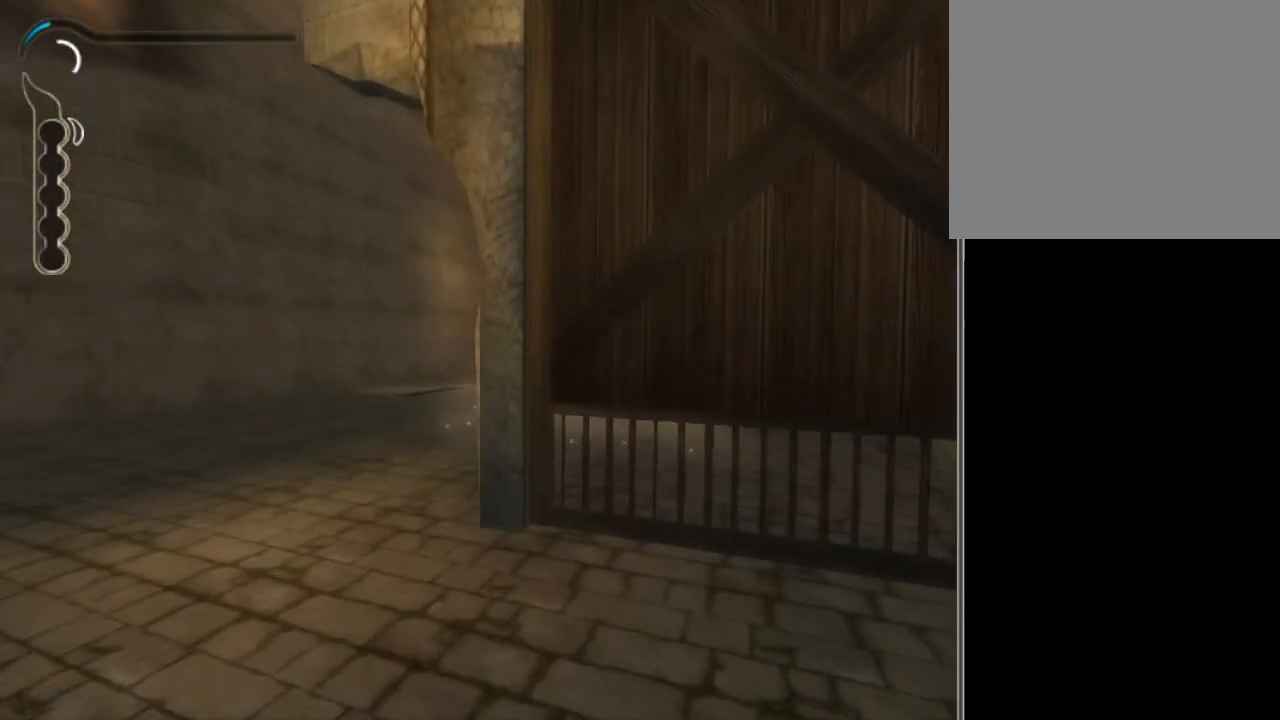
{"buttons": [], "left_stick": "center", "right_stick": "center", "events": [[100, "L1", "up"], [100, "left_stick", "center"]]}
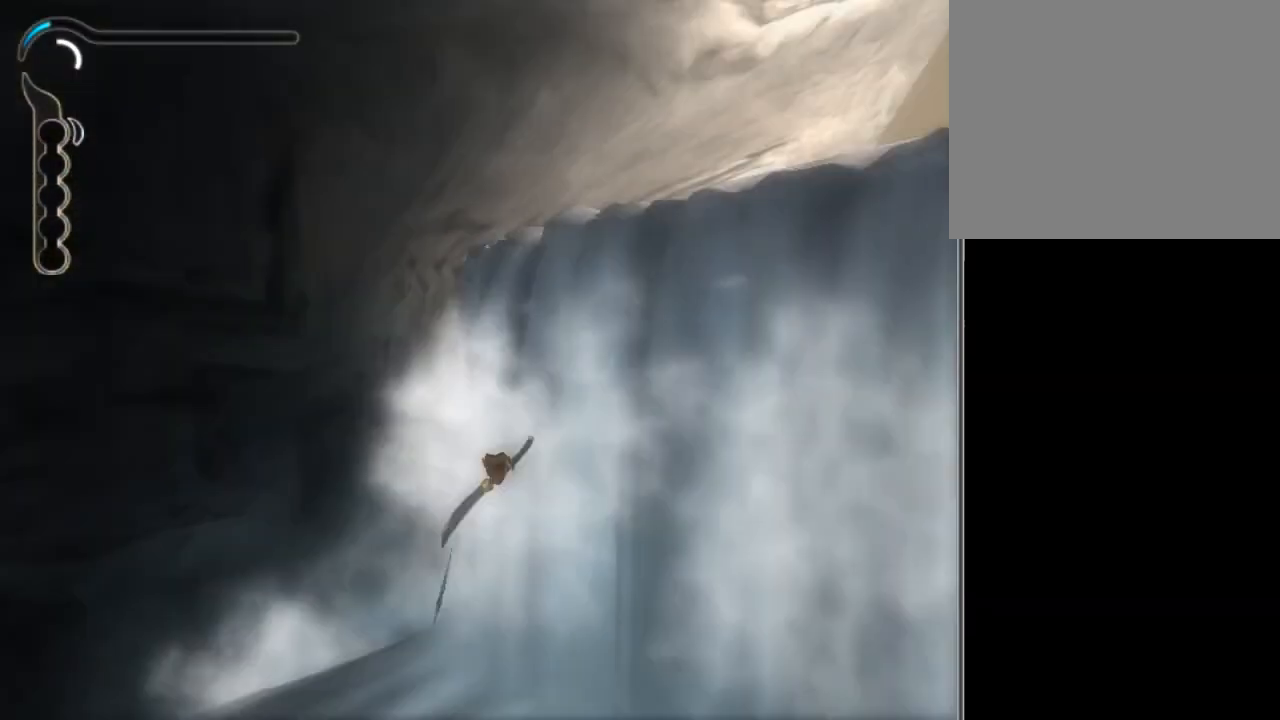
{"buttons": [], "left_stick": "up", "right_stick": "center", "events": [[267, "left_stick", "up"]]}
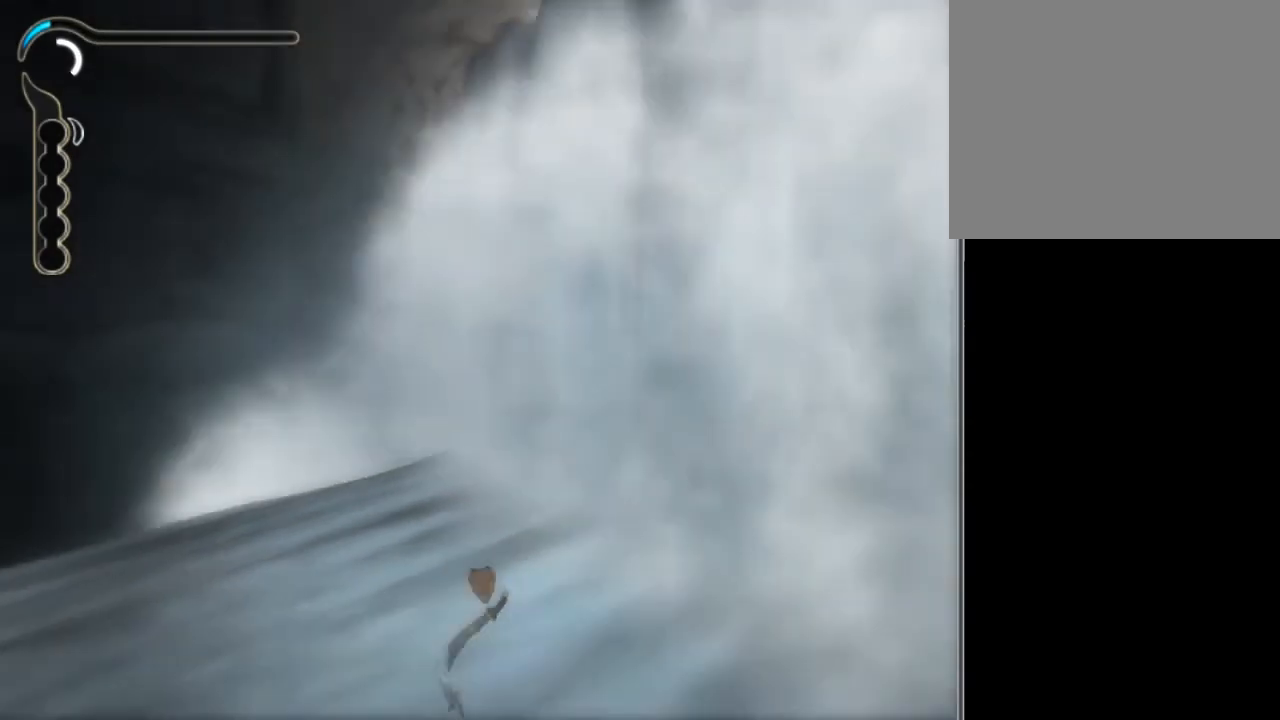
{"buttons": [], "left_stick": "left", "right_stick": "center", "events": [[100, "left_stick", "up-left"], [401, "left_stick", "left"]]}
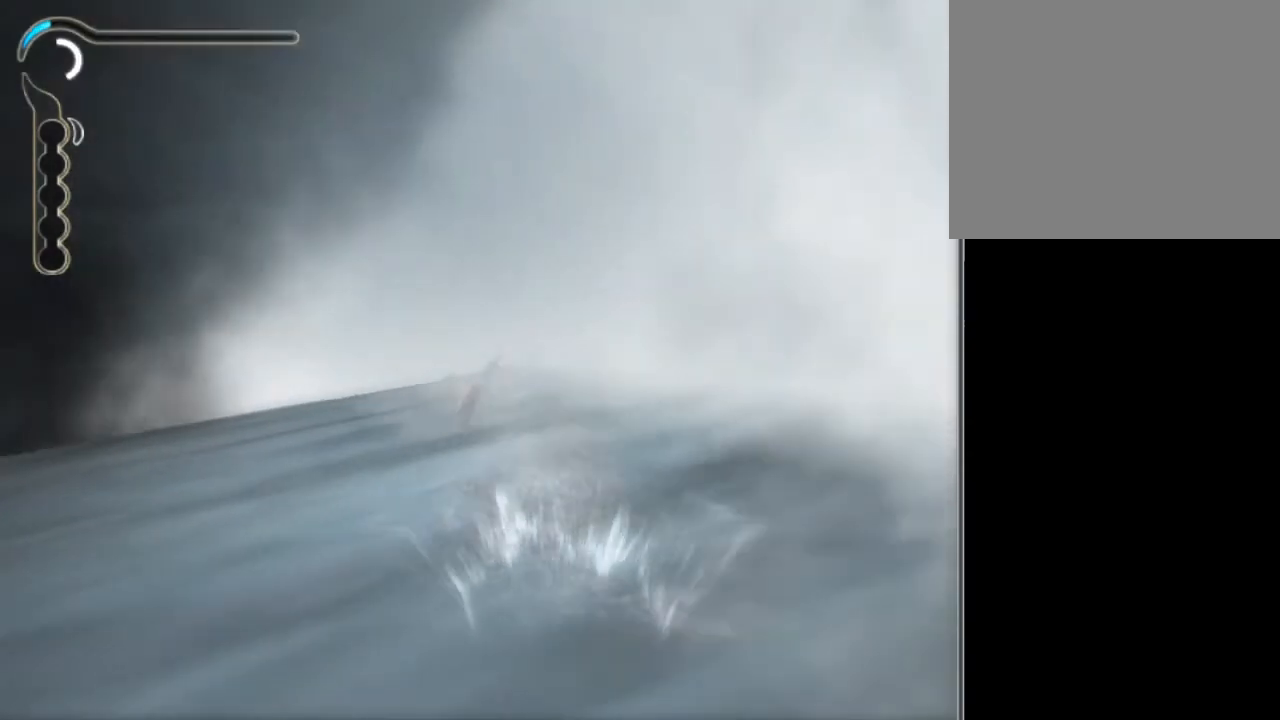
{"buttons": ["A"], "left_stick": "up-left", "right_stick": "center", "events": [[100, "A", "down"], [167, "A", "up"], [267, "A", "down"], [333, "A", "up"], [400, "A", "down"], [400, "left_stick", "up-left"], [467, "A", "up"], [500, "A", "down"]]}
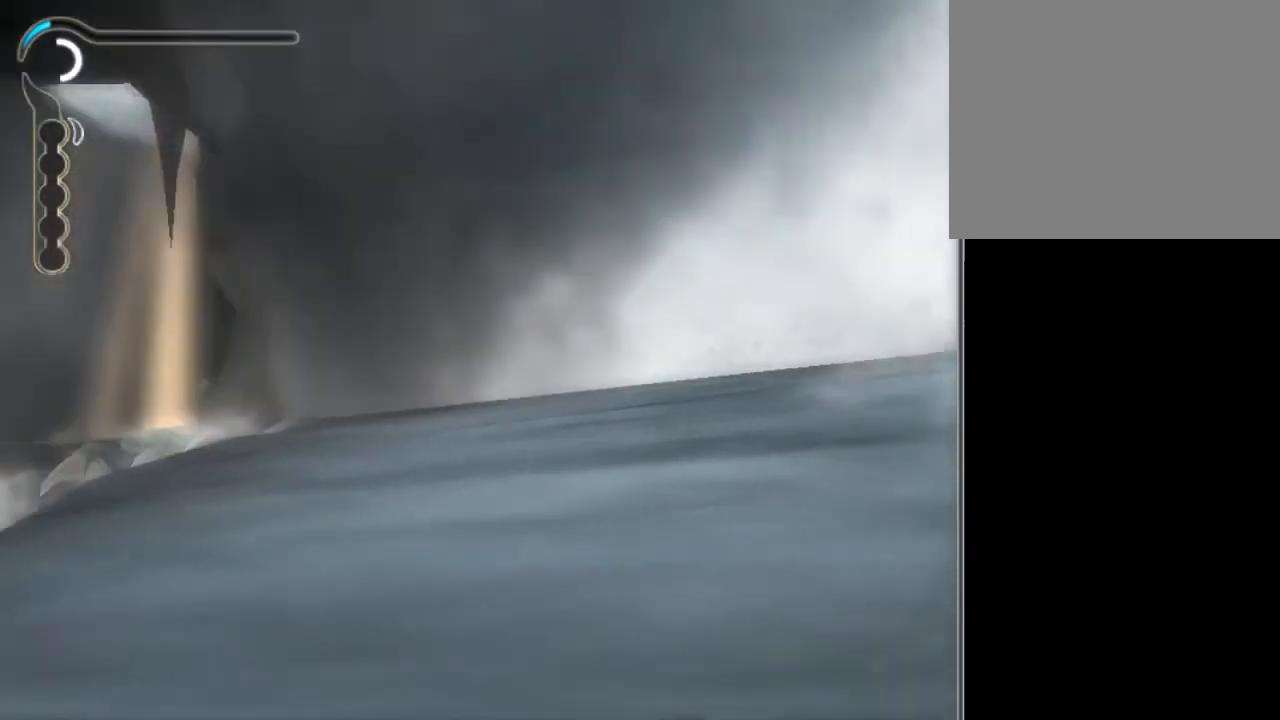
{"buttons": ["A"], "left_stick": "up-left", "right_stick": "center", "events": [[100, "A", "up"], [167, "A", "down"], [234, "A", "up"], [301, "A", "down"], [401, "A", "up"], [467, "A", "down"]]}
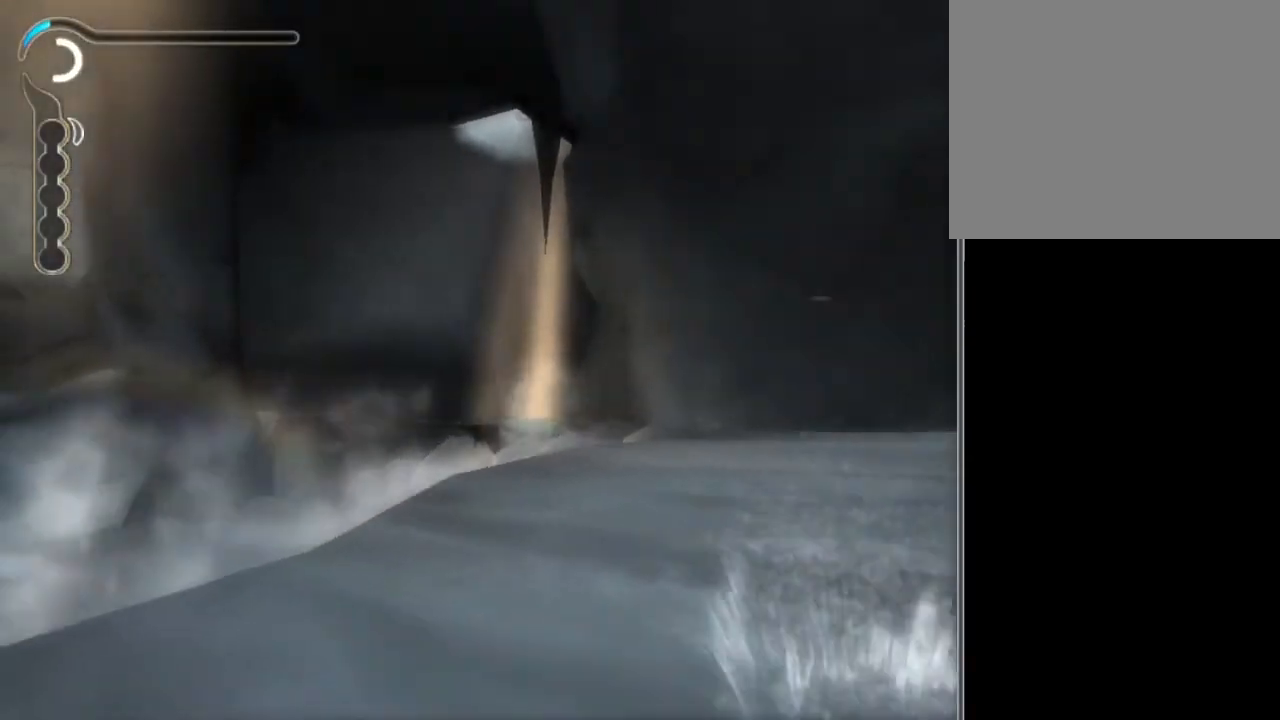
{"buttons": [], "left_stick": "up", "right_stick": "center", "events": [[33, "A", "up"], [400, "left_stick", "up"], [433, "A", "down"], [500, "A", "up"]]}
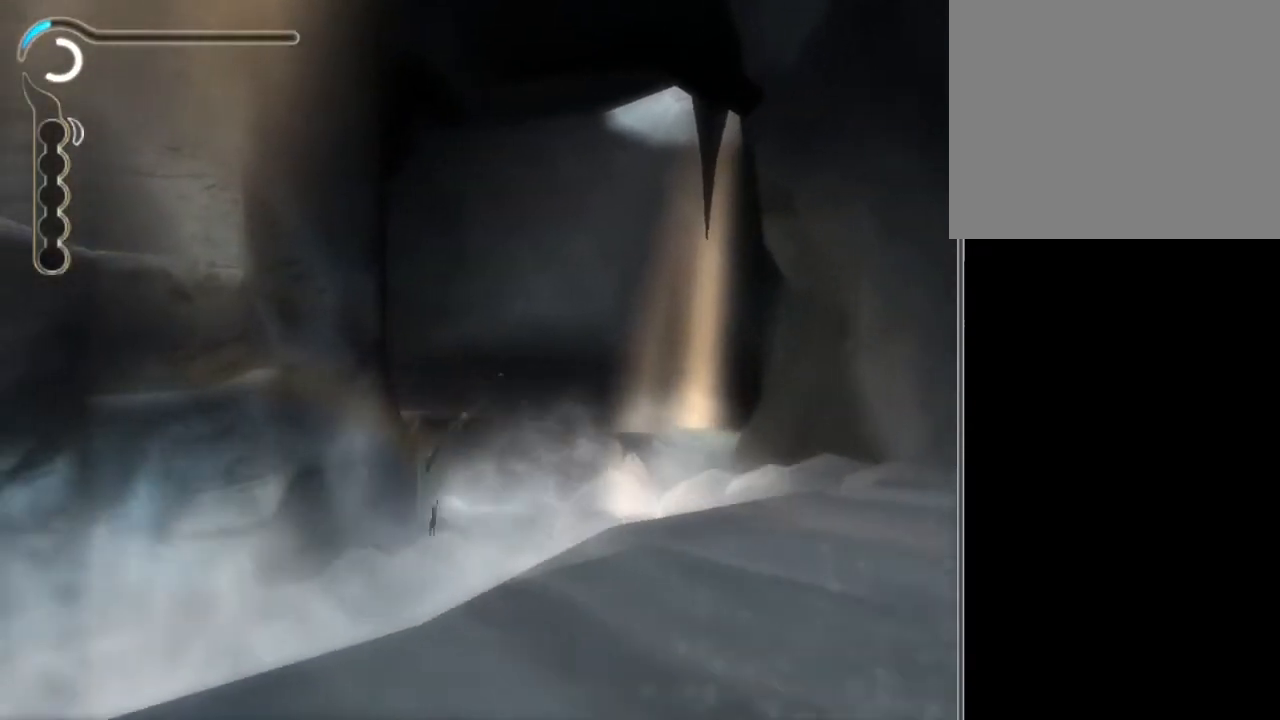
{"buttons": [], "left_stick": "up", "right_stick": "center", "events": []}
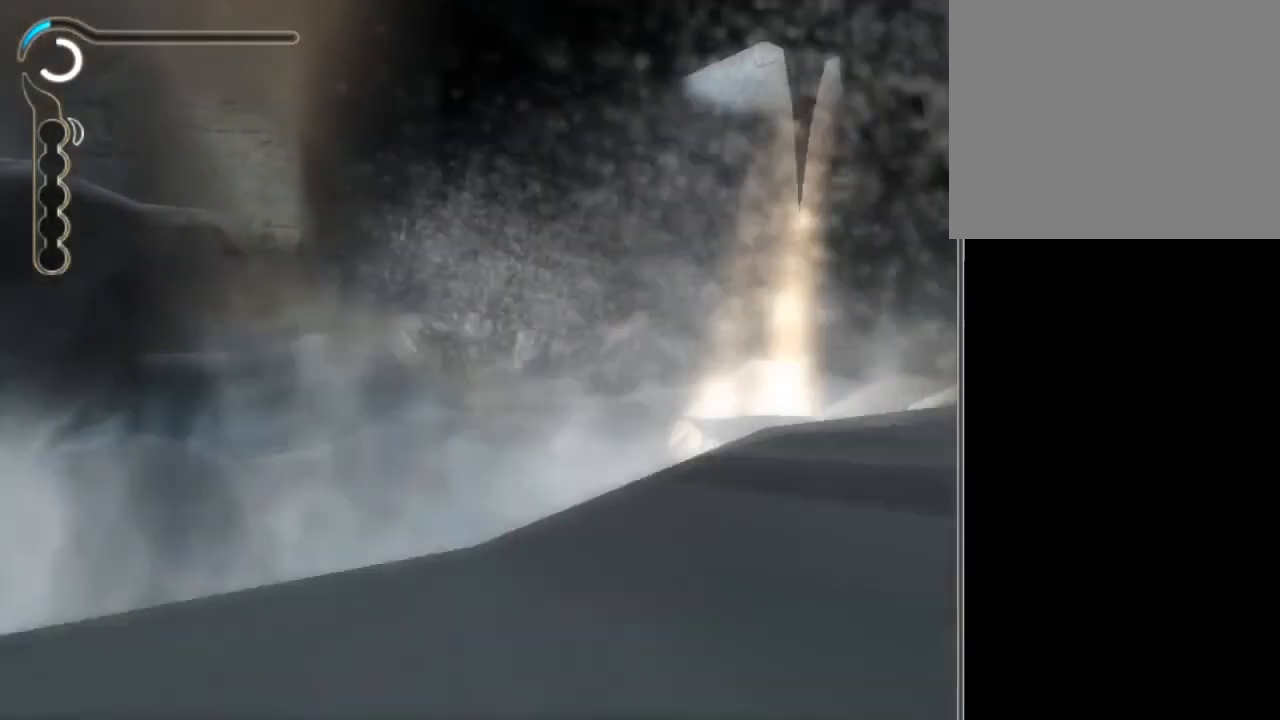
{"buttons": [], "left_stick": "up", "right_stick": "center", "events": []}
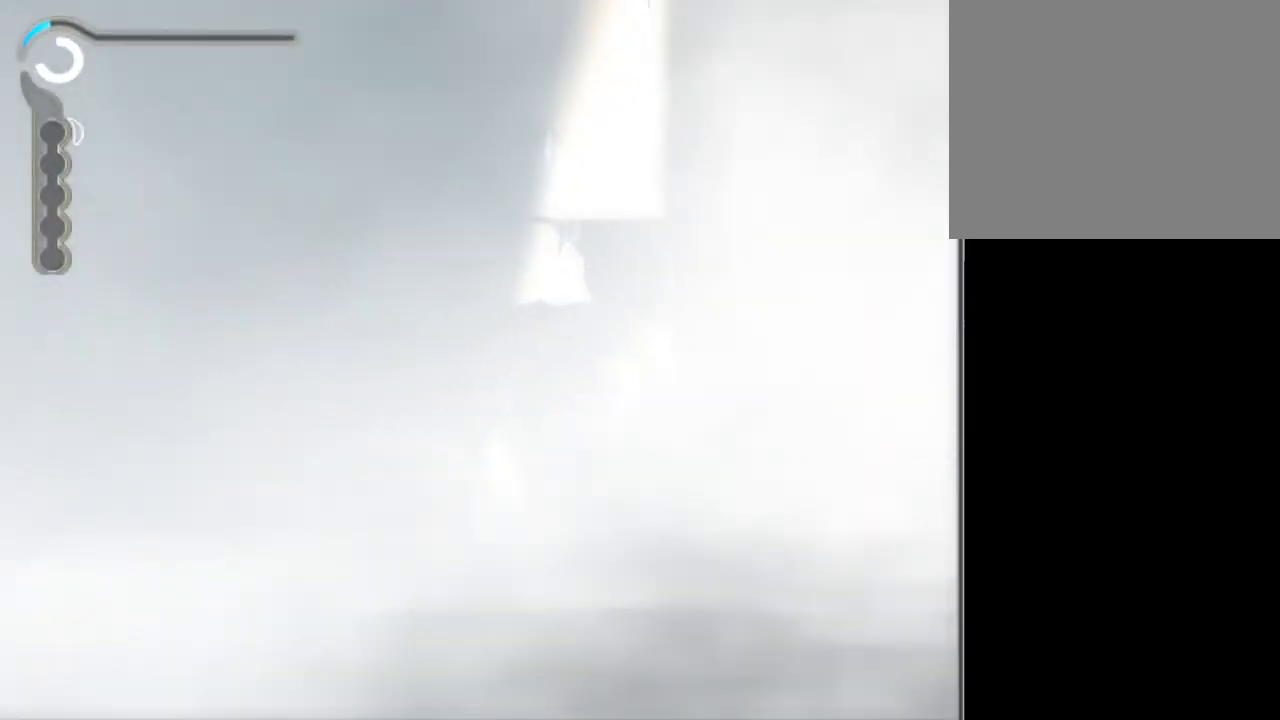
{"buttons": ["A"], "left_stick": "up", "right_stick": "center", "events": [[501, "A", "down"]]}
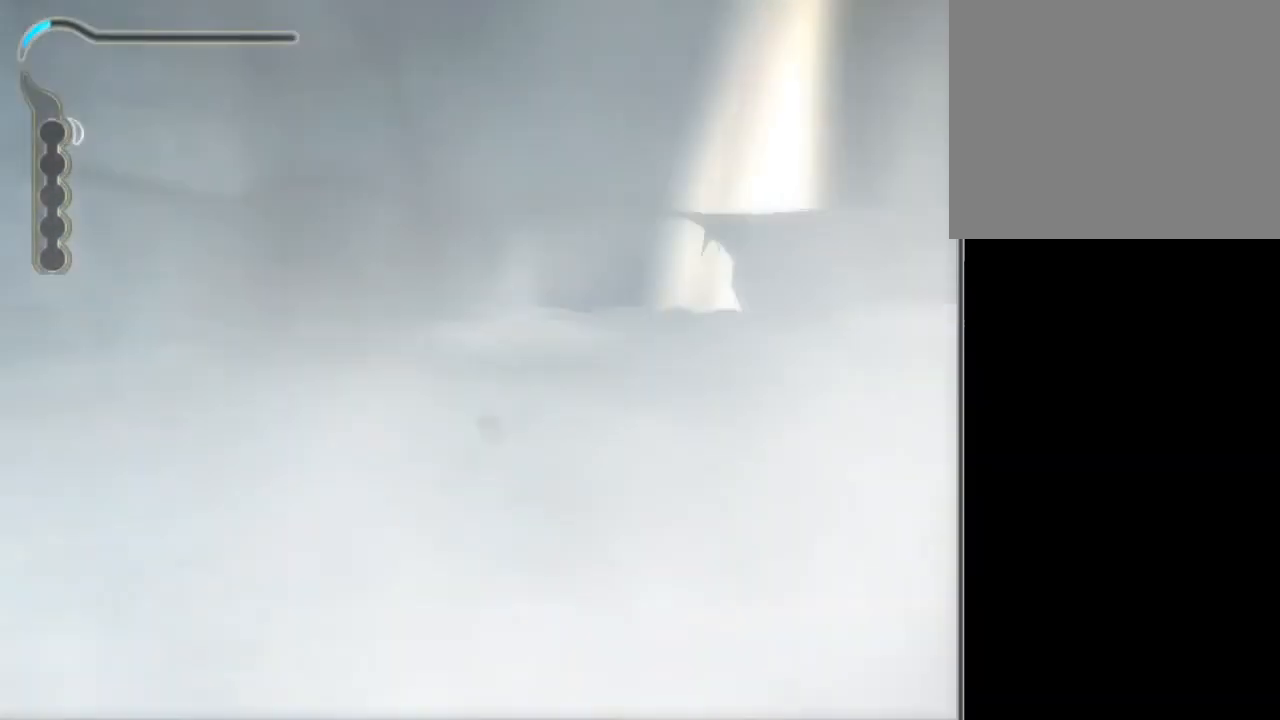
{"buttons": ["A"], "left_stick": "up", "right_stick": "center", "events": [[66, "A", "up"], [100, "A", "down"], [167, "A", "up"], [500, "A", "down"]]}
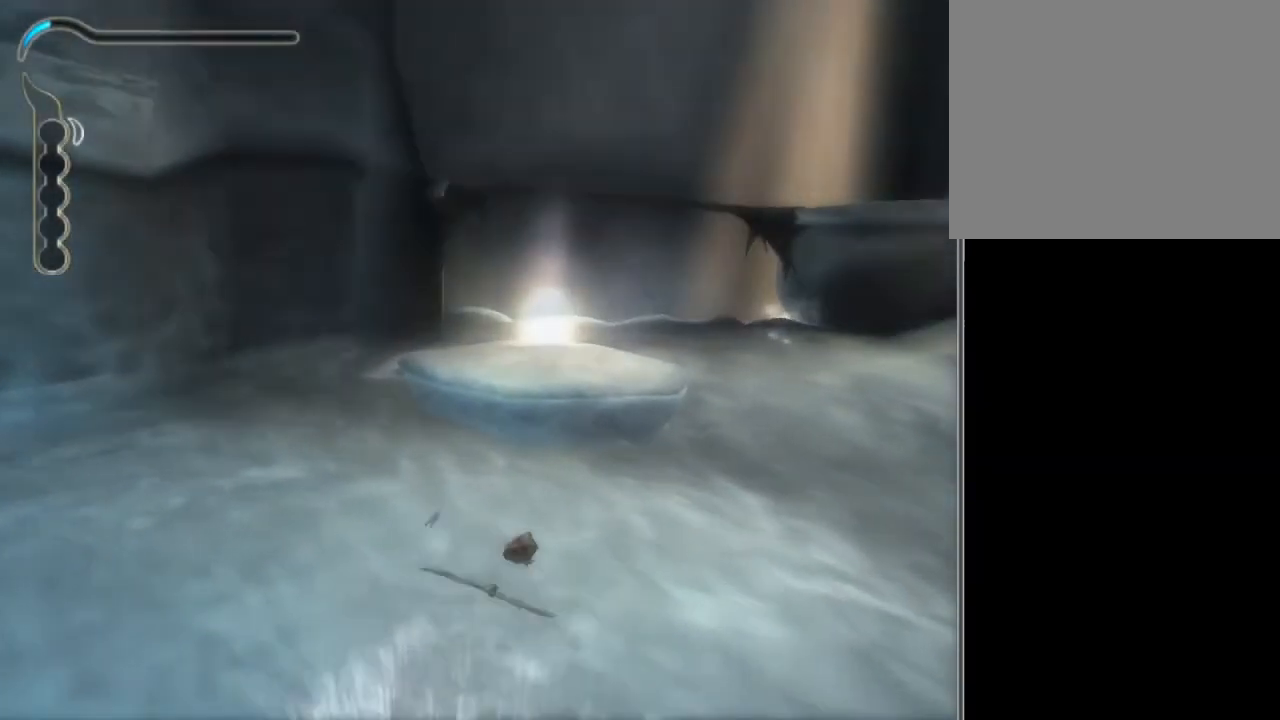
{"buttons": [], "left_stick": "up", "right_stick": "center", "events": [[67, "A", "up"]]}
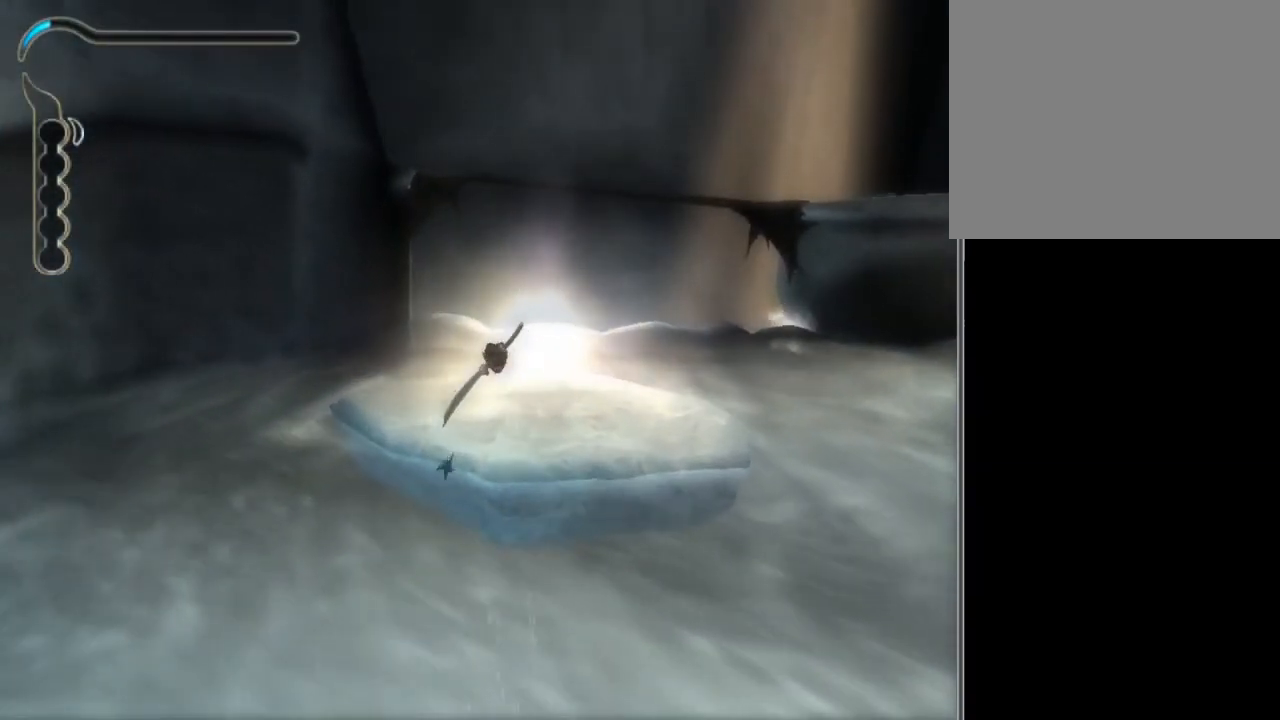
{"buttons": [], "left_stick": "up", "right_stick": "center", "events": []}
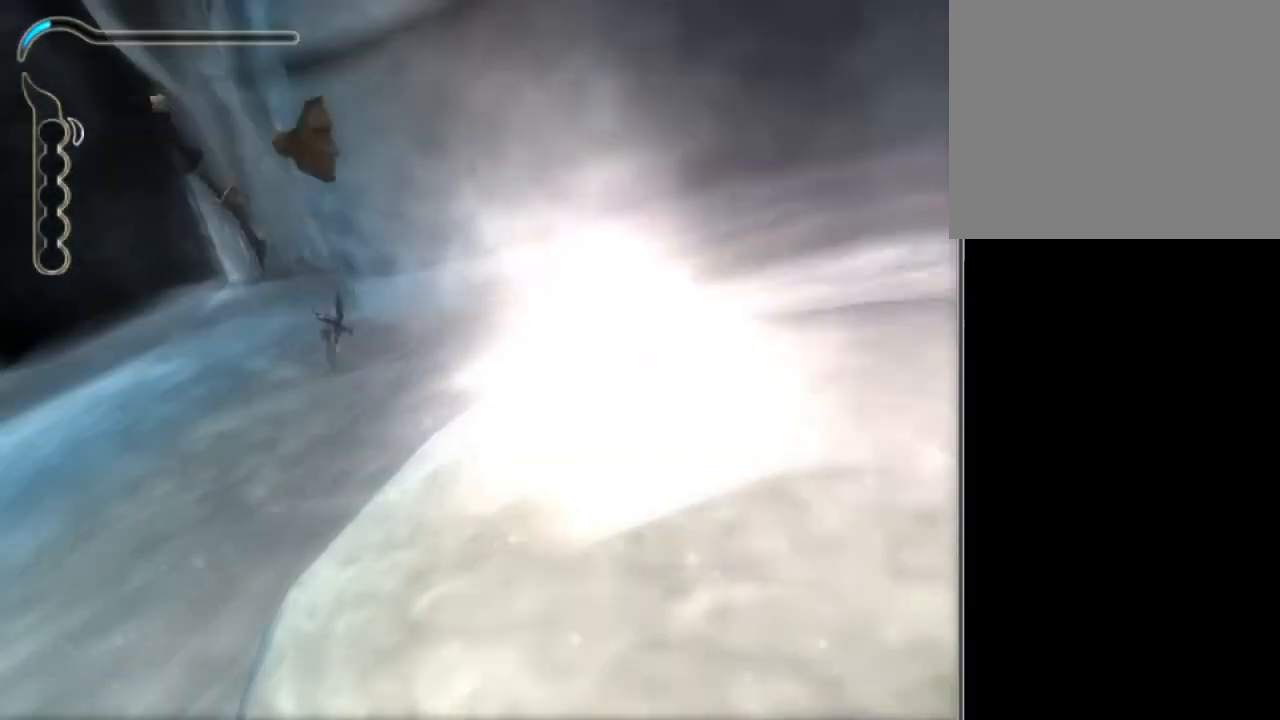
{"buttons": [], "left_stick": "center", "right_stick": "center", "events": [[67, "left_stick", "center"], [100, "Y", "down"], [167, "Y", "up"], [200, "Y", "down"], [301, "Y", "up"], [367, "Y", "down"], [401, "Y", "up"]]}
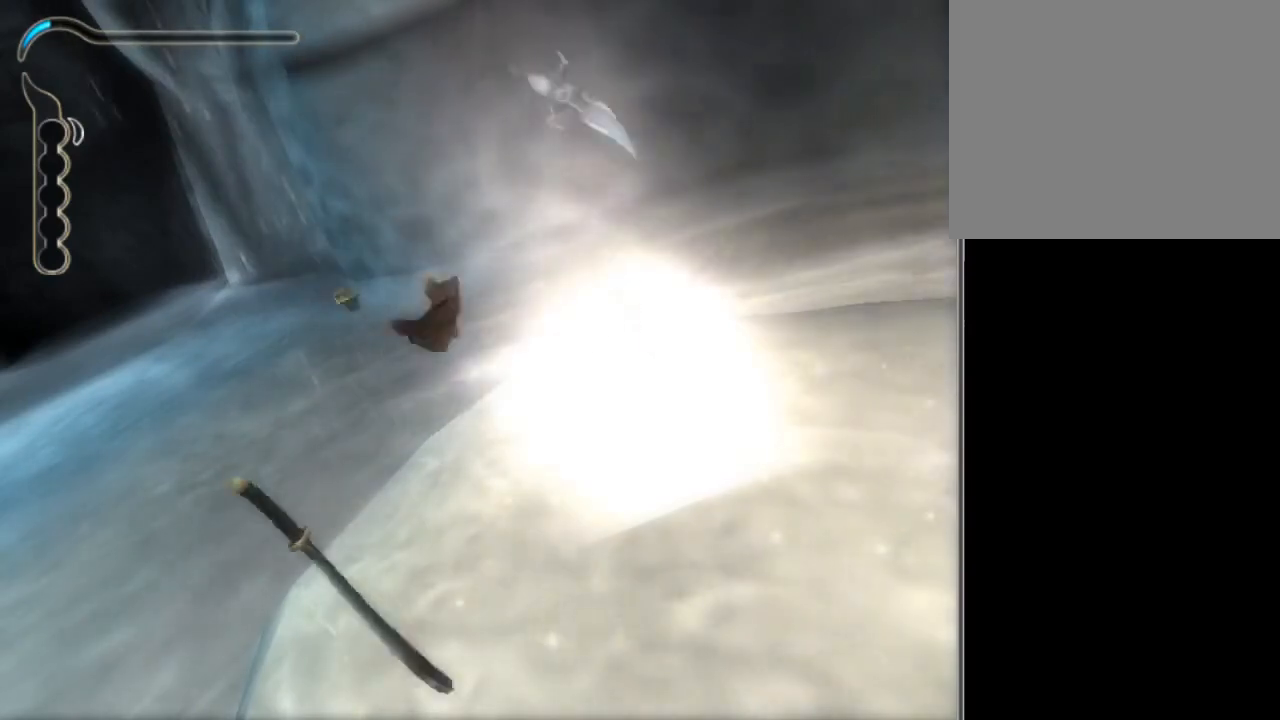
{"buttons": [], "left_stick": "center", "right_stick": "center", "events": []}
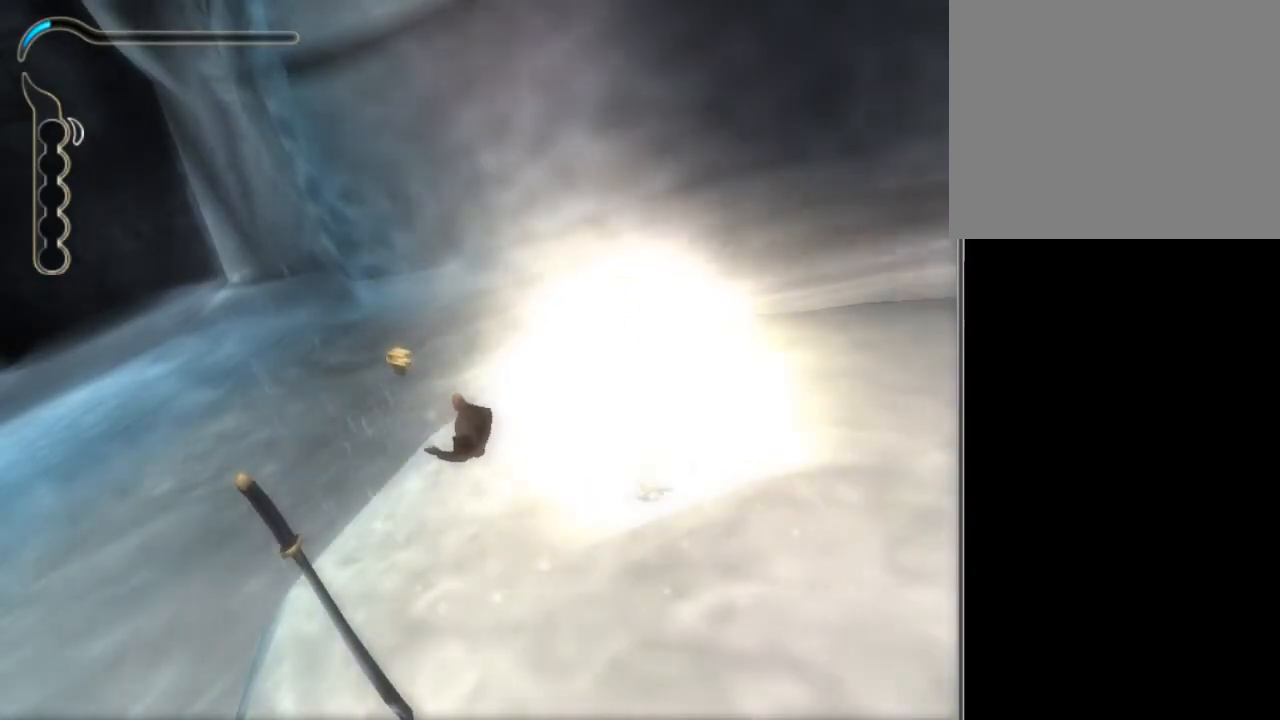
{"buttons": [], "left_stick": "center", "right_stick": "center", "events": []}
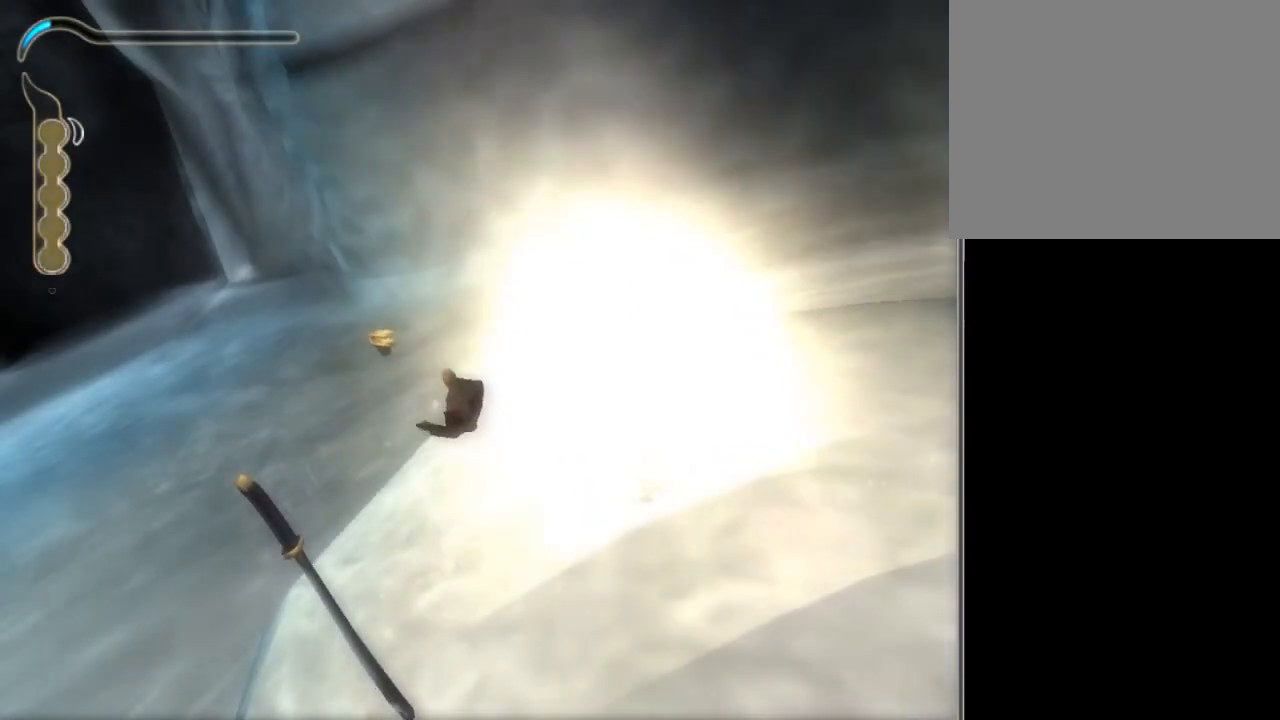
{"buttons": [], "left_stick": "center", "right_stick": "center", "events": []}
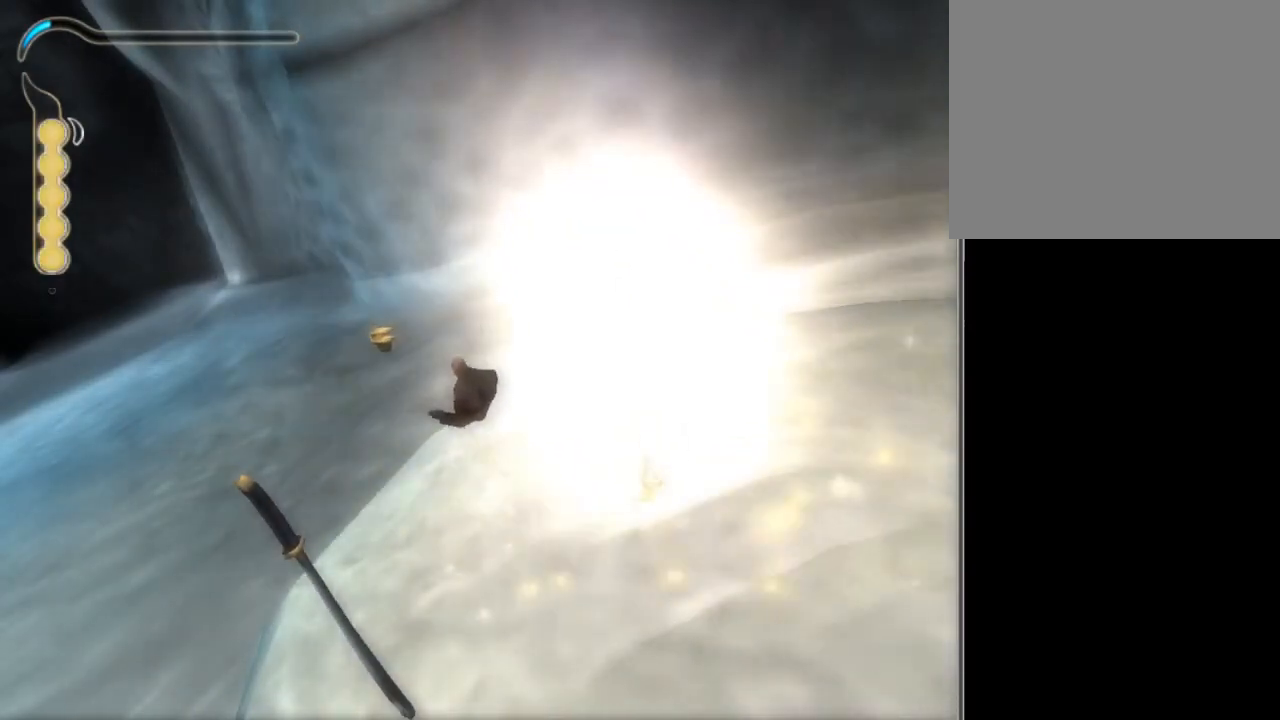
{"buttons": ["B"], "left_stick": "center", "right_stick": "center", "events": [[367, "B", "down"], [401, "B", "up"], [501, "B", "down"]]}
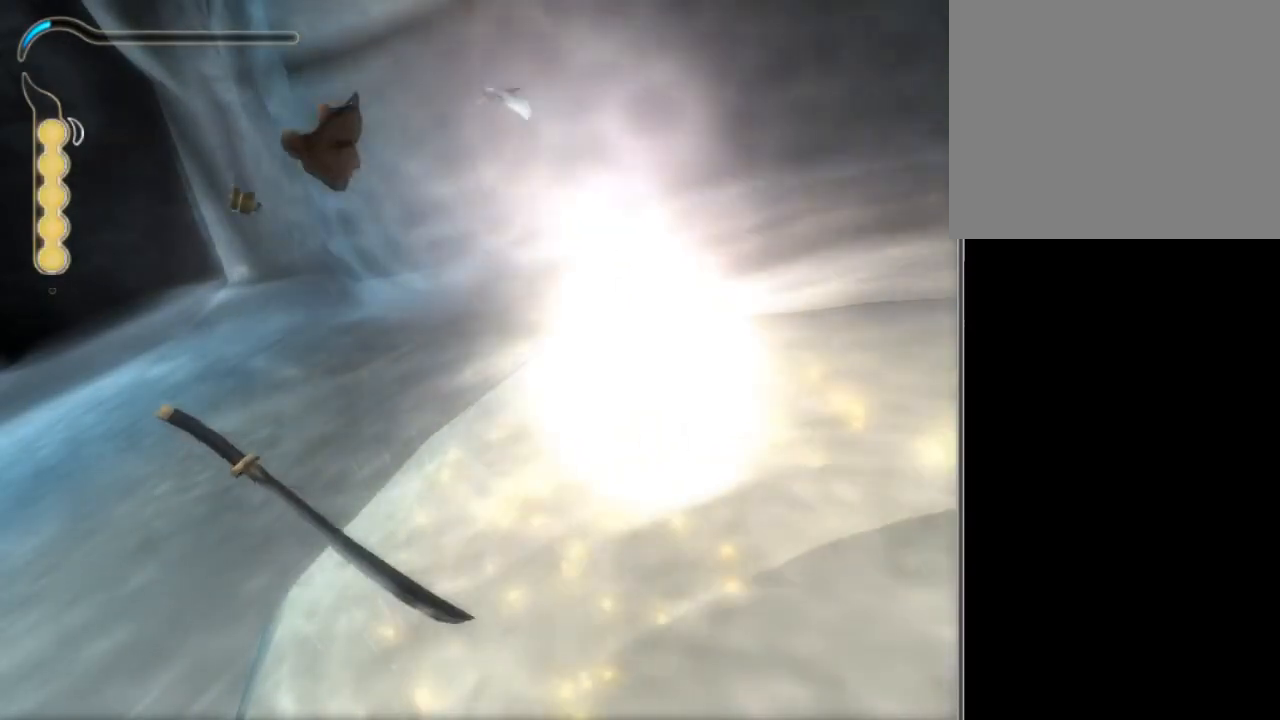
{"buttons": [], "left_stick": "right", "right_stick": "center", "events": [[66, "B", "up"], [133, "B", "down"], [267, "left_stick", "right"], [333, "B", "up"], [400, "B", "down"], [467, "B", "up"]]}
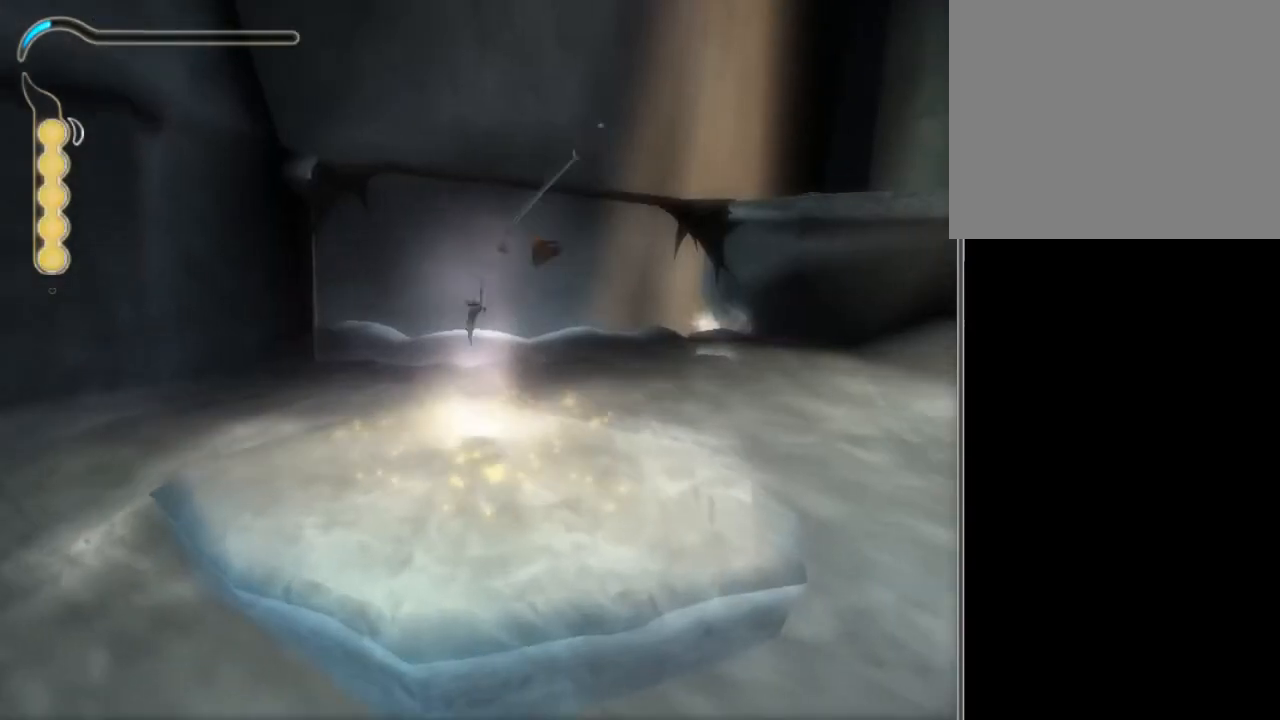
{"buttons": ["A"], "left_stick": "up-right", "right_stick": "center", "events": [[34, "left_stick", "up-right"], [467, "A", "down"]]}
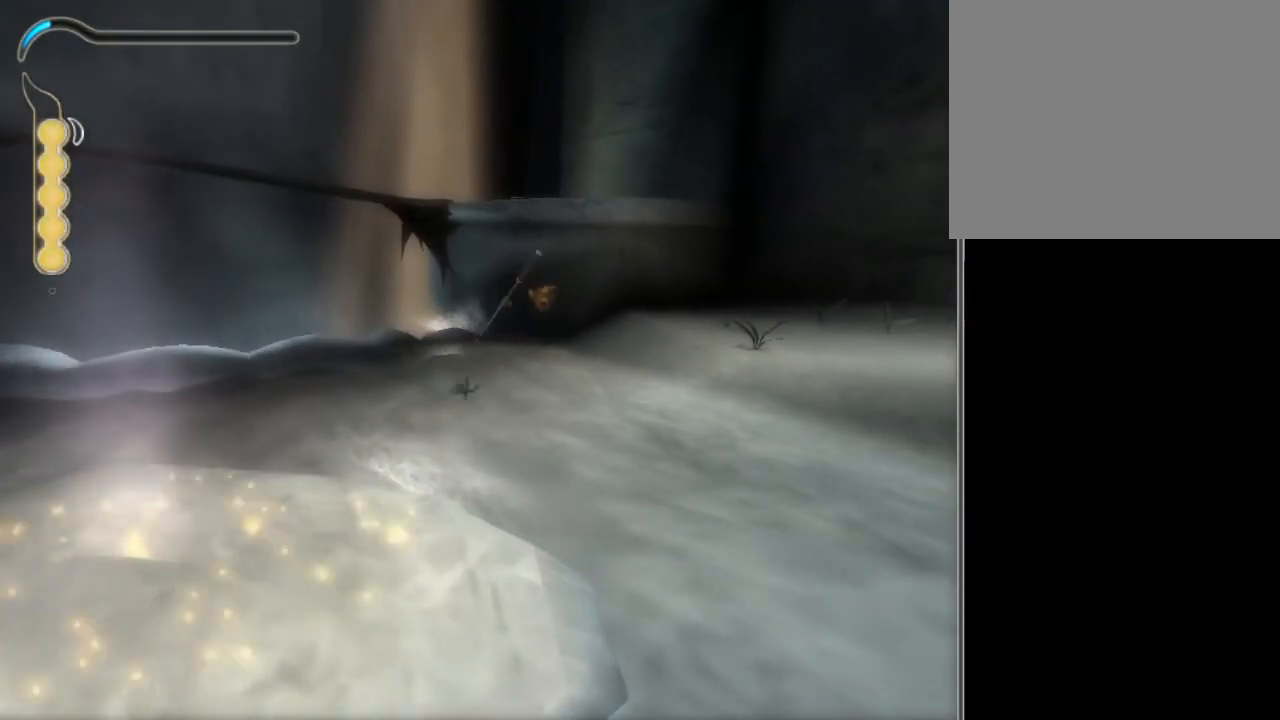
{"buttons": [], "left_stick": "up", "right_stick": "center", "events": [[66, "A", "up"], [133, "A", "down"], [200, "A", "up"], [267, "A", "down"], [333, "A", "up"], [333, "left_stick", "up"], [433, "A", "down"], [467, "A", "up"]]}
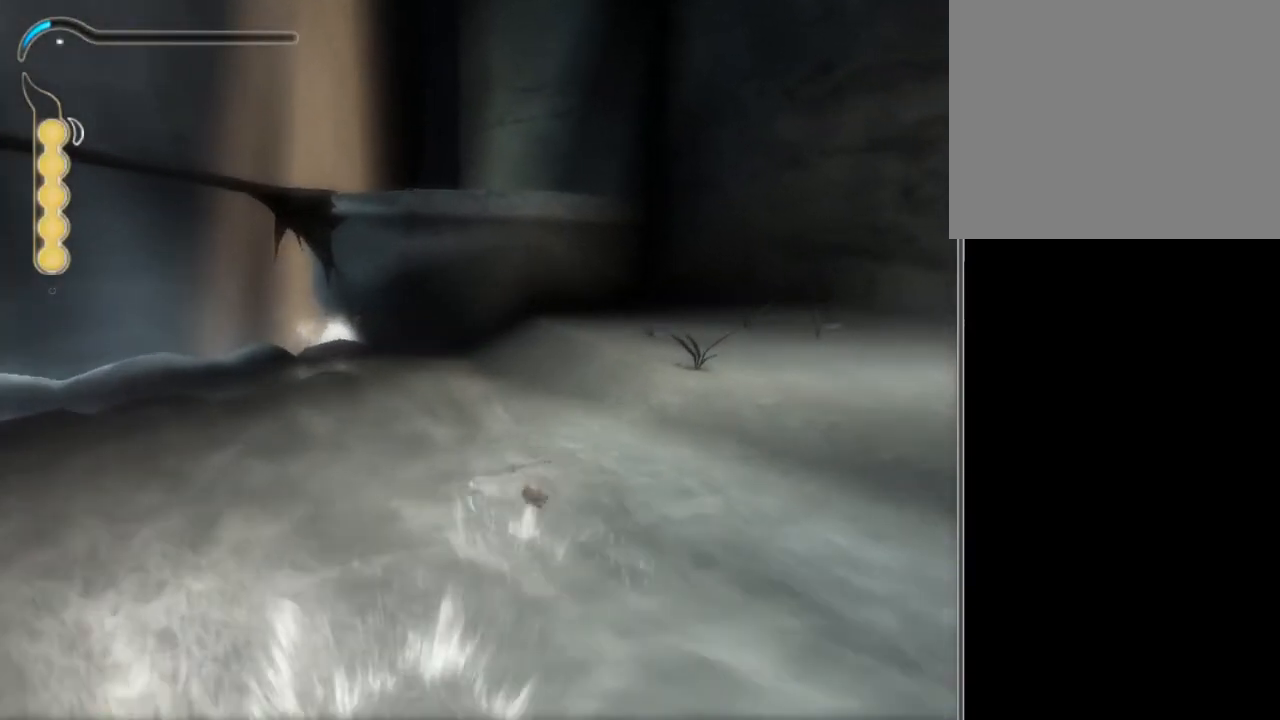
{"buttons": ["A"], "left_stick": "up", "right_stick": "center", "events": [[34, "A", "down"], [134, "A", "up"], [200, "A", "down"], [267, "A", "up"], [301, "A", "down"], [434, "A", "up"], [467, "A", "down"]]}